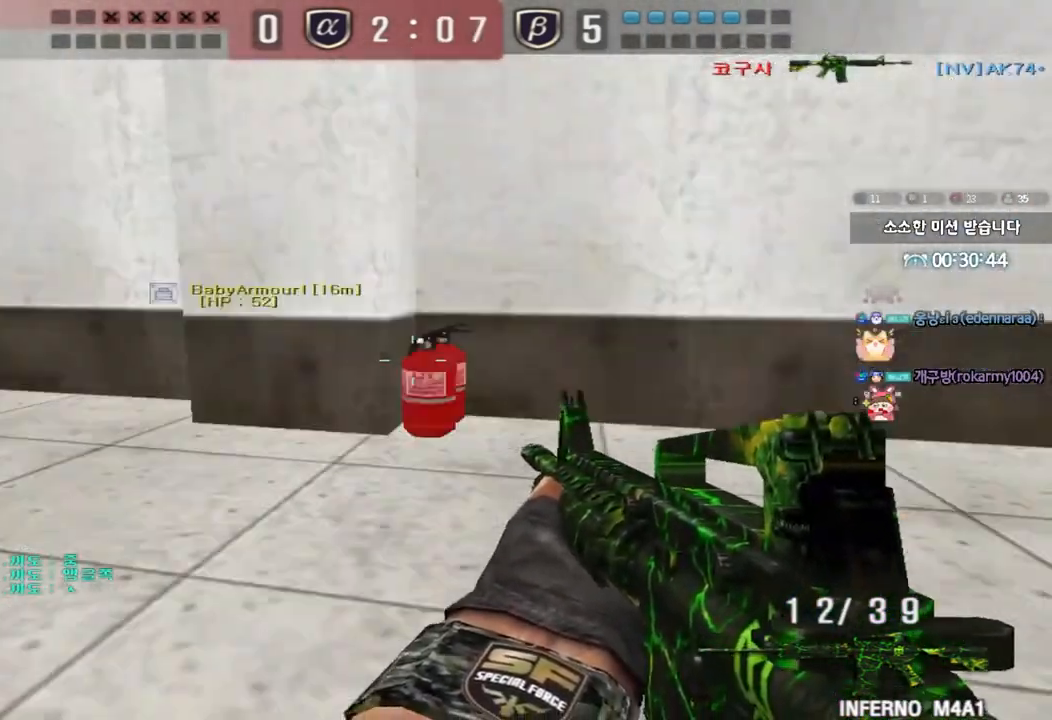
Gameplay with keyboard; each line is a JSON object with the keys held at the frame after it. "events" lists presses ("down") and releases ("up") of "a", "ctrl", "d", "e", "f", "q", "r", "s", "shift", "space", "tab" and "w" between this image and that frame as [ms after this image, input, new state], when the widget could be followed in between. No other keys are recorded. Mouse input is not recorded.
{"keys": ["ctrl"], "events": [[67, "q", "down"], [83, "a", "down"], [100, "ctrl", "up"], [100, "w", "down"], [133, "q", "up"], [150, "a", "up"], [183, "d", "down"], [383, "ctrl", "down"], [400, "d", "up"], [400, "w", "up"]]}
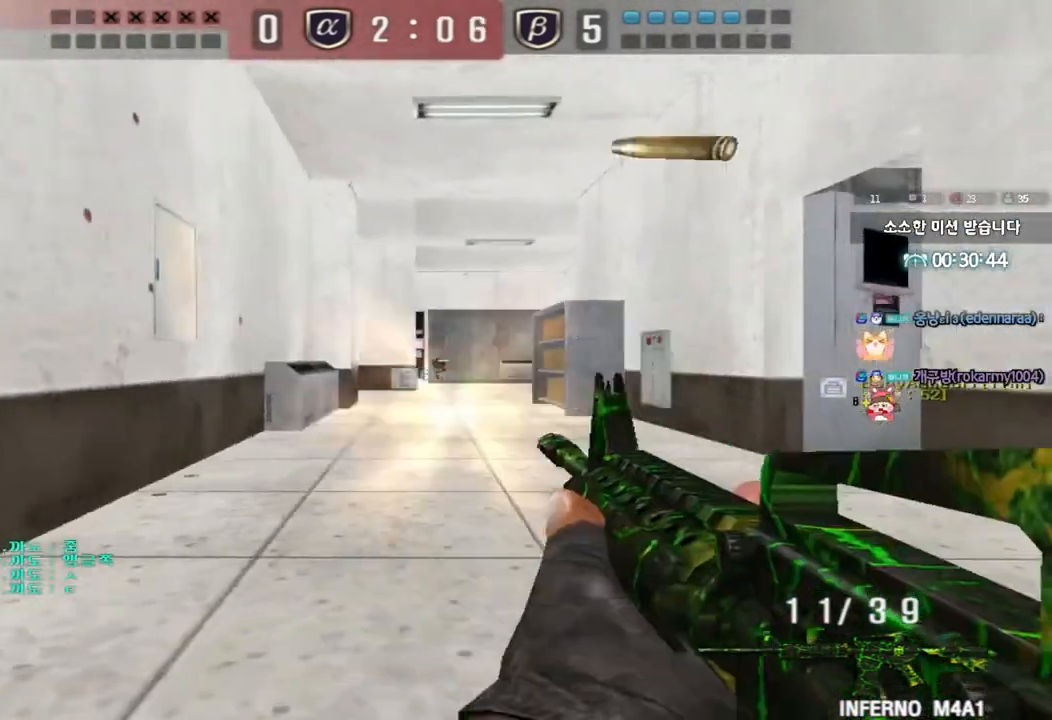
{"keys": [], "events": [[433, "ctrl", "up"]]}
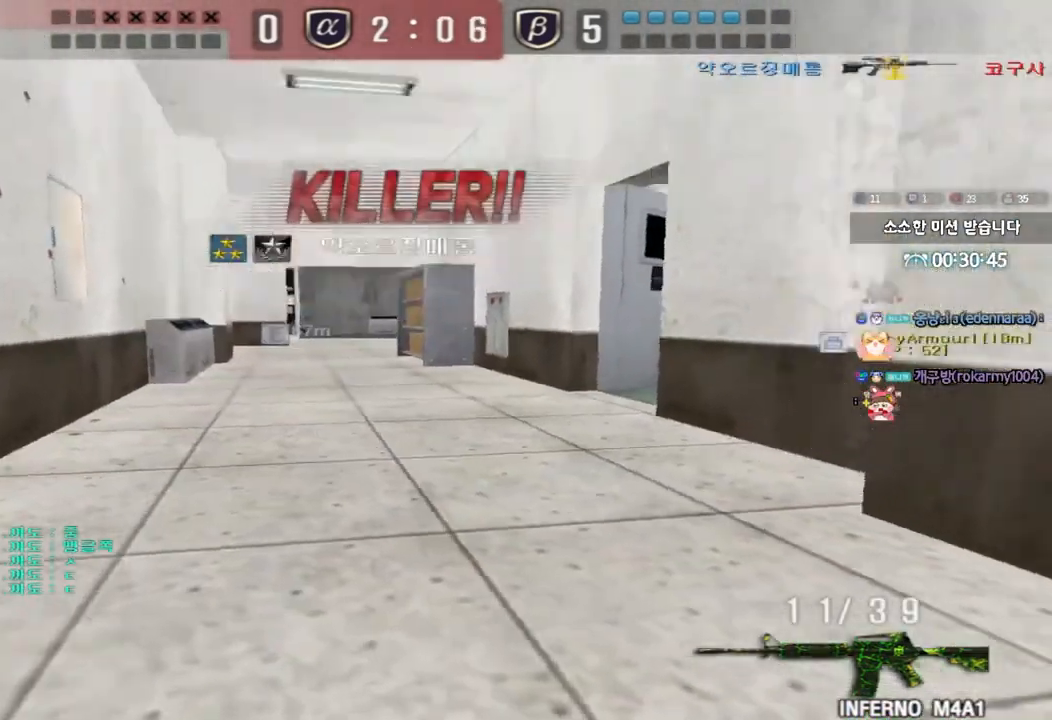
{"keys": ["tab"], "events": [[350, "tab", "down"]]}
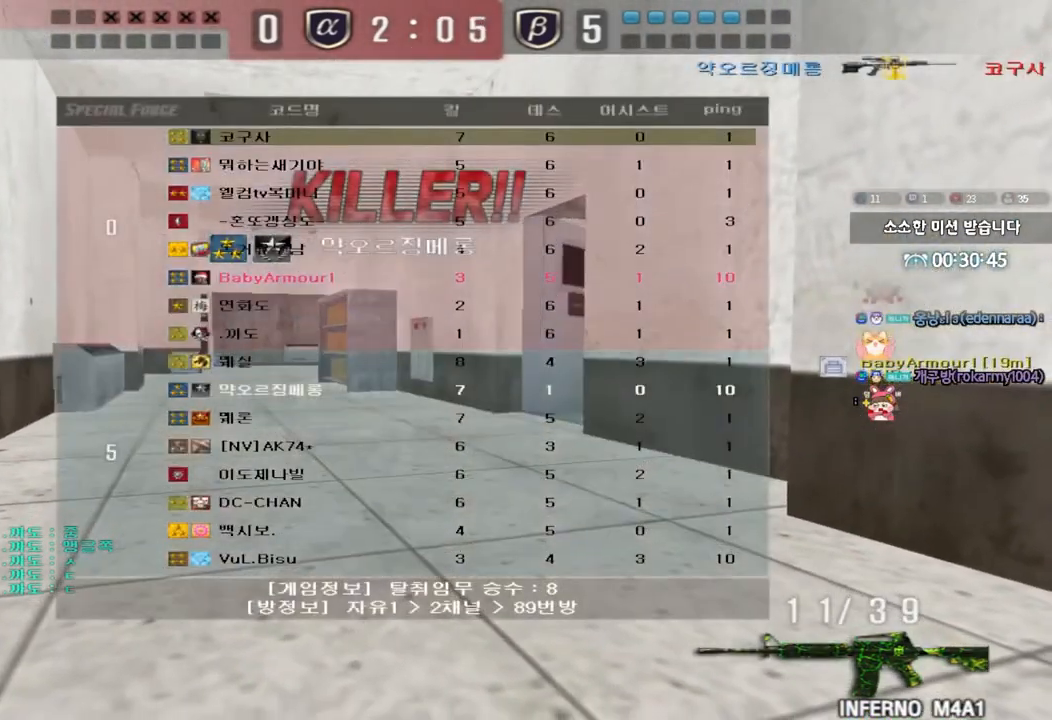
{"keys": ["tab"], "events": []}
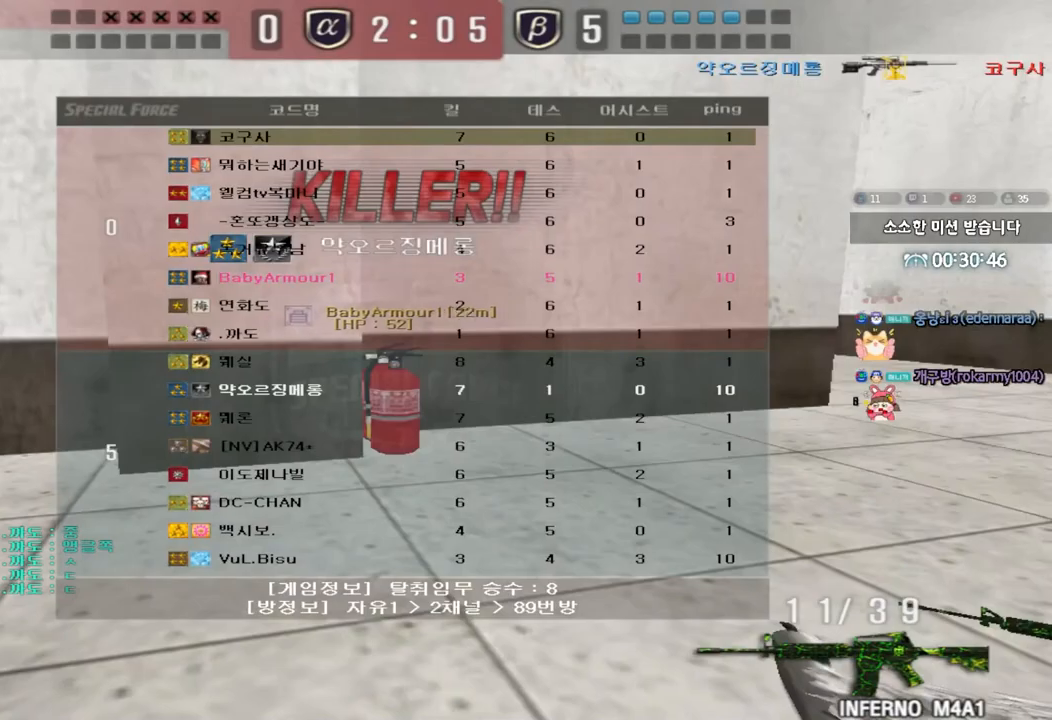
{"keys": ["tab"], "events": []}
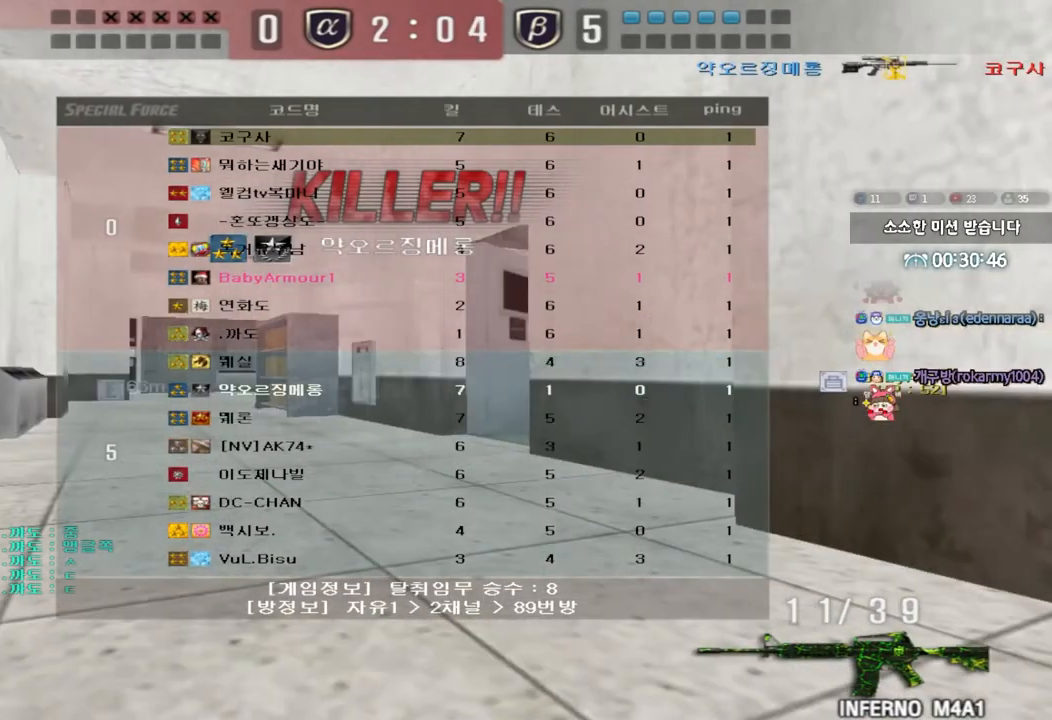
{"keys": [], "events": [[183, "tab", "up"]]}
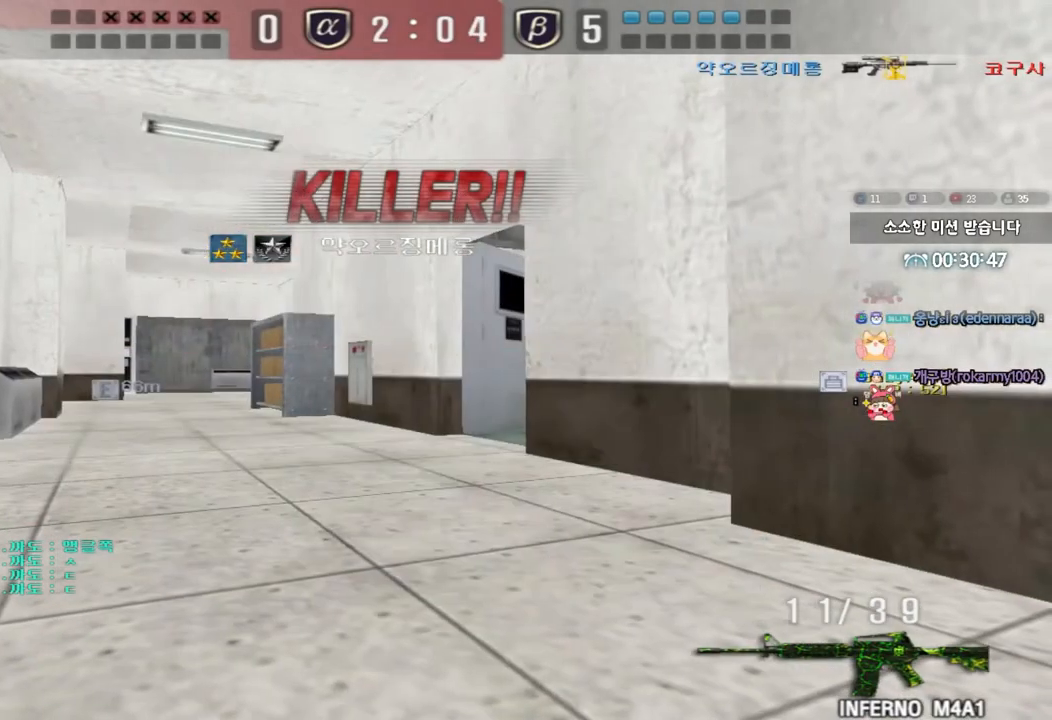
{"keys": [], "events": []}
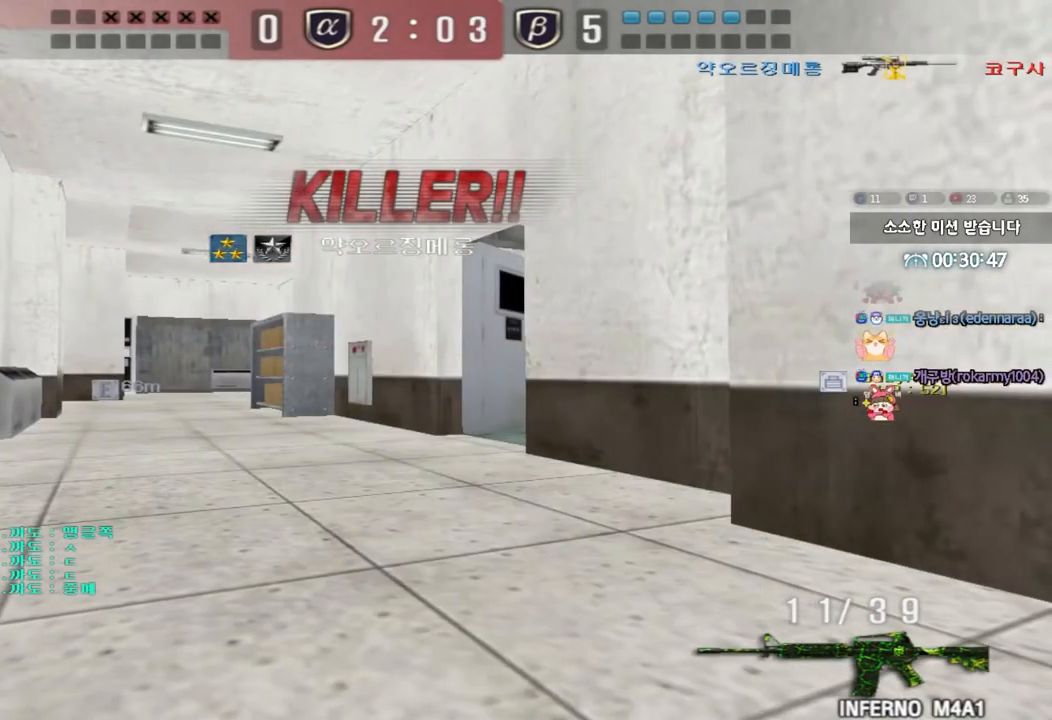
{"keys": [], "events": []}
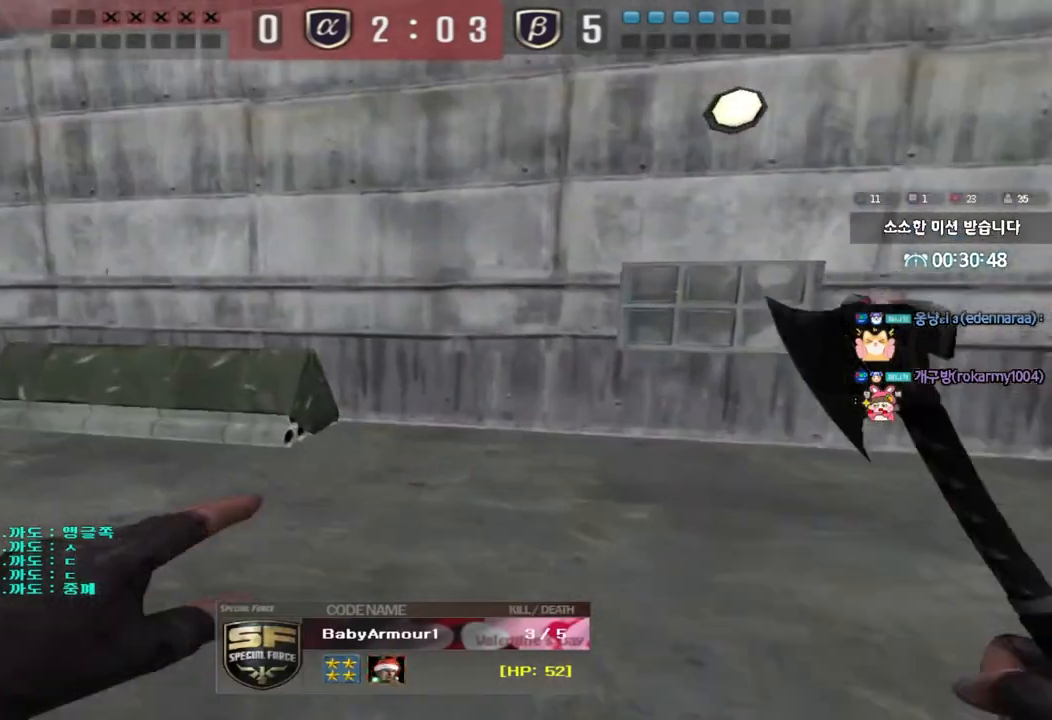
{"keys": [], "events": []}
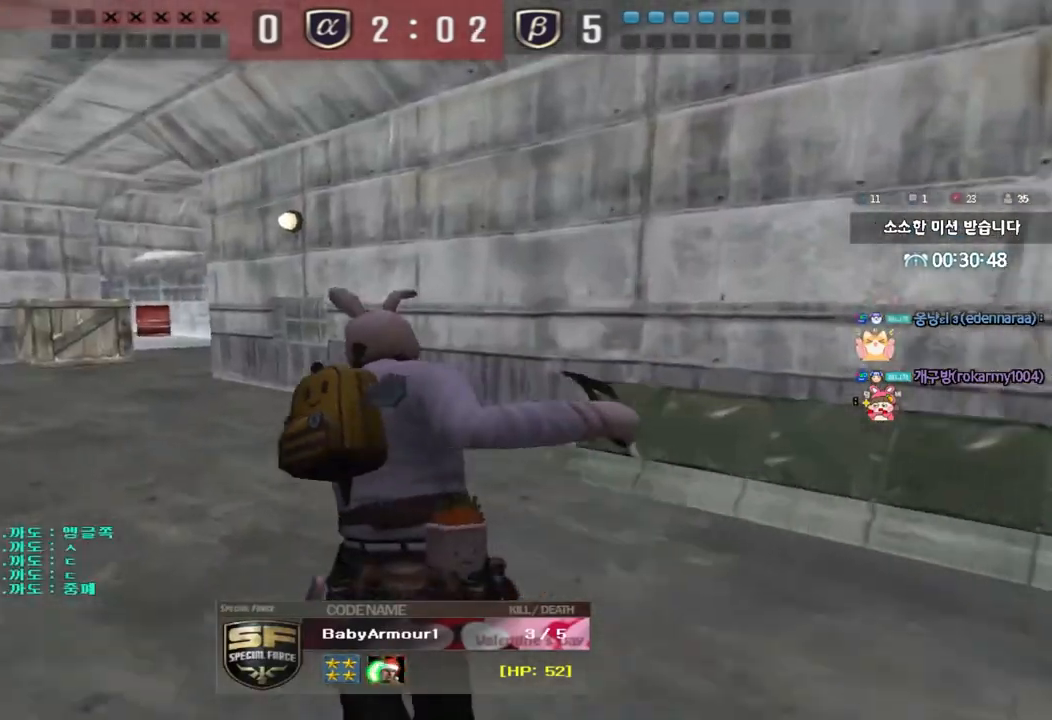
{"keys": [], "events": [[183, "tab", "down"], [350, "tab", "up"]]}
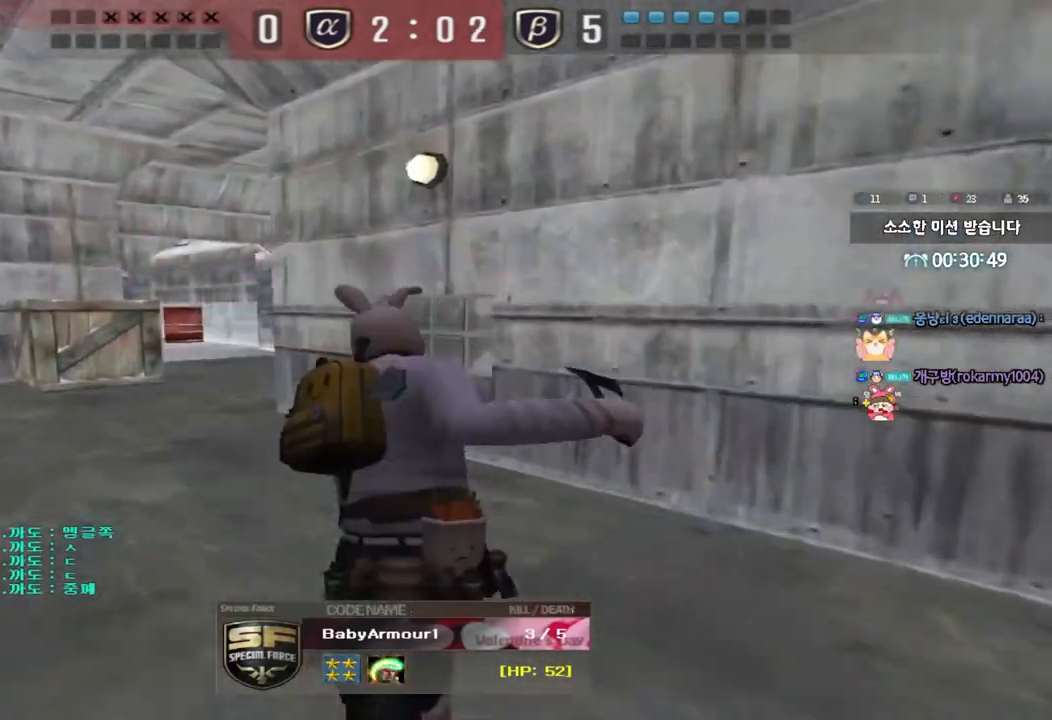
{"keys": [], "events": []}
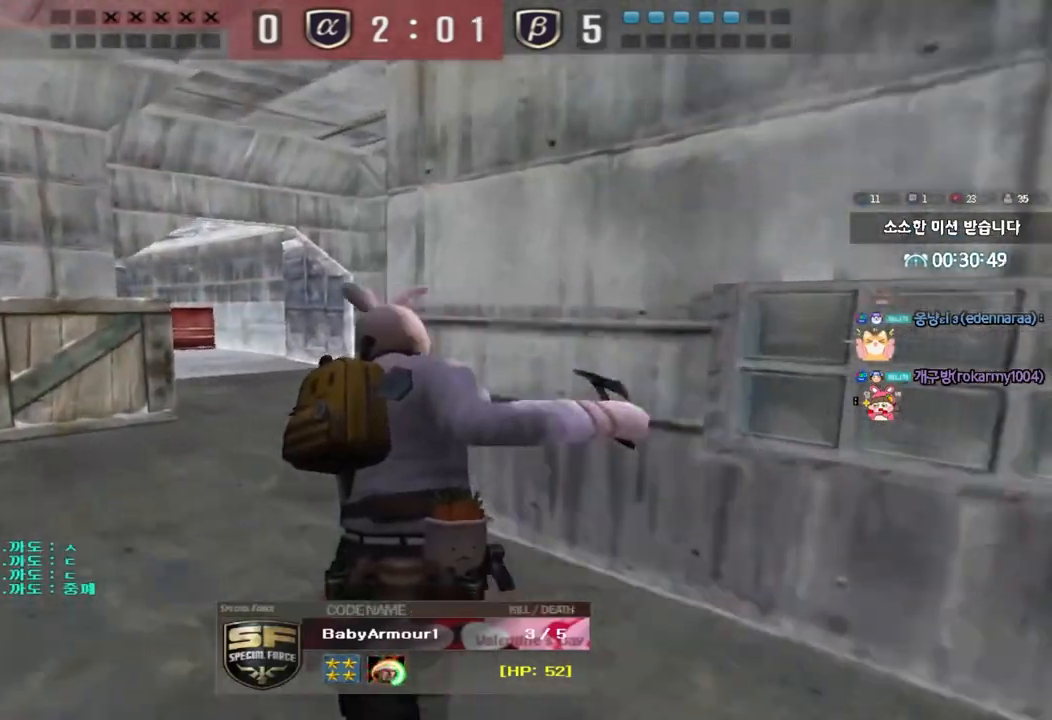
{"keys": [], "events": []}
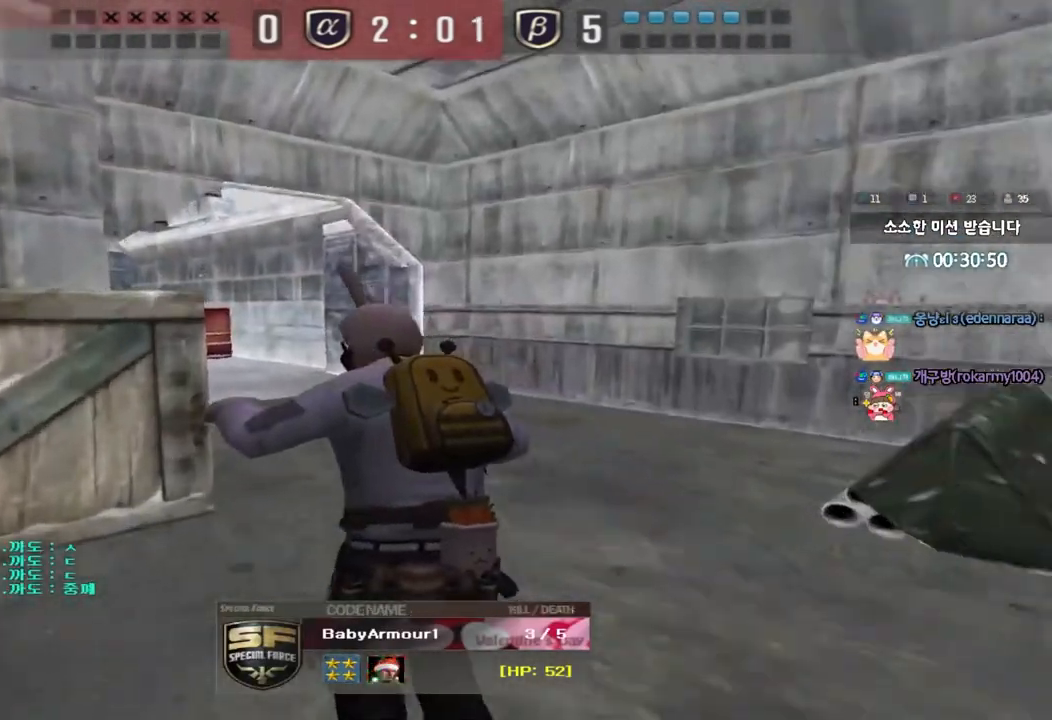
{"keys": [], "events": []}
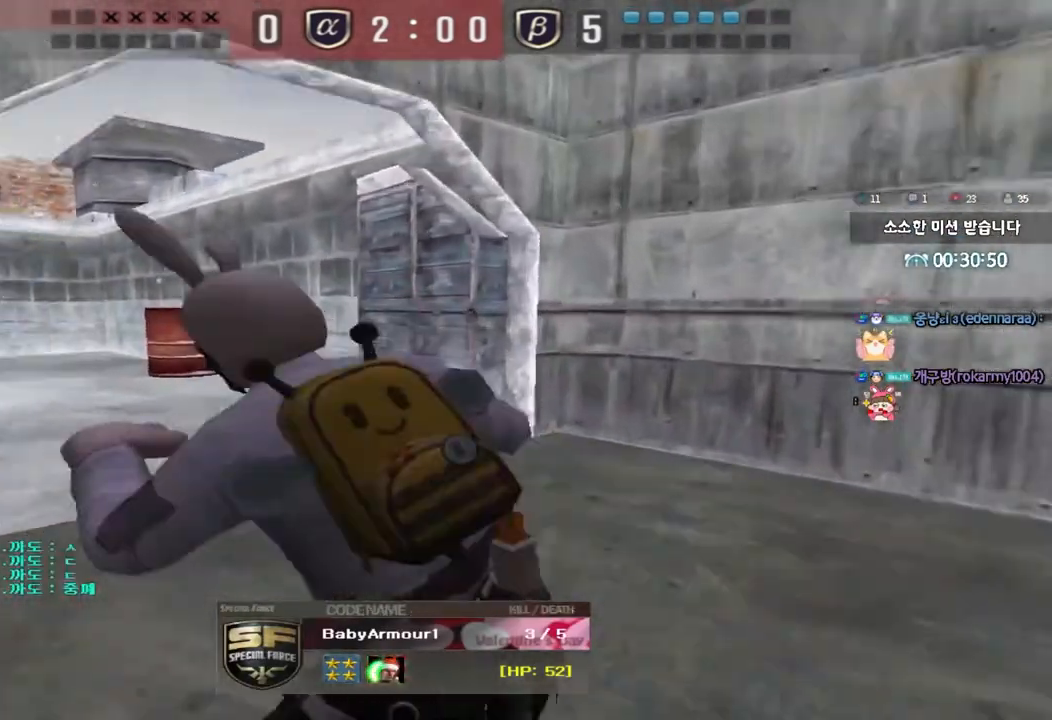
{"keys": [], "events": []}
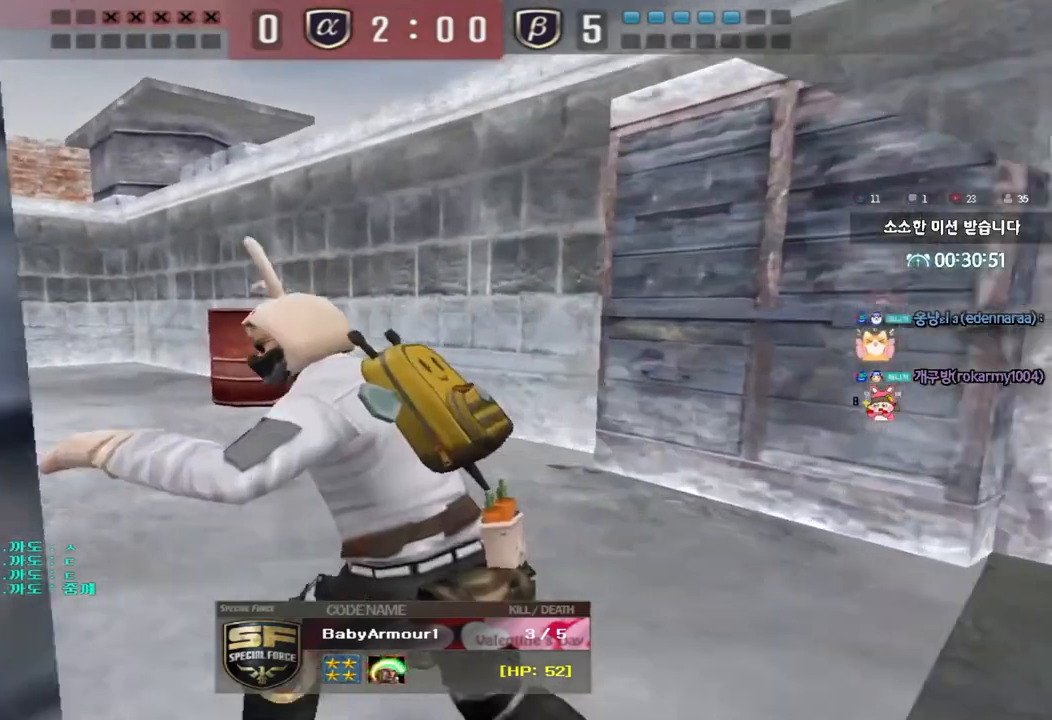
{"keys": [], "events": []}
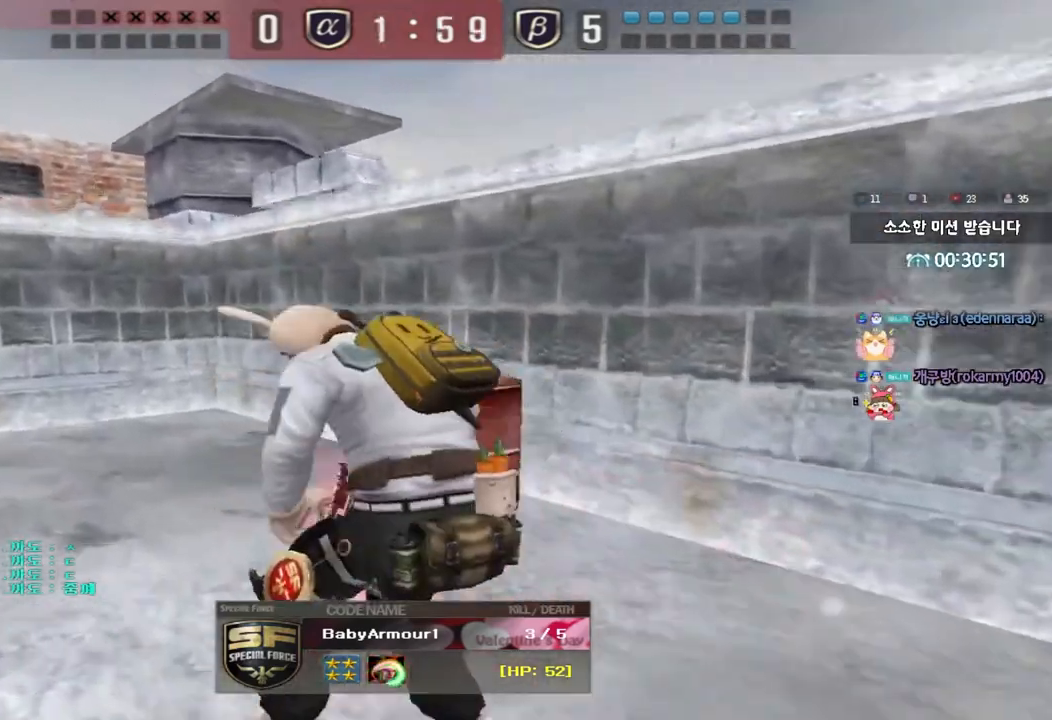
{"keys": [], "events": []}
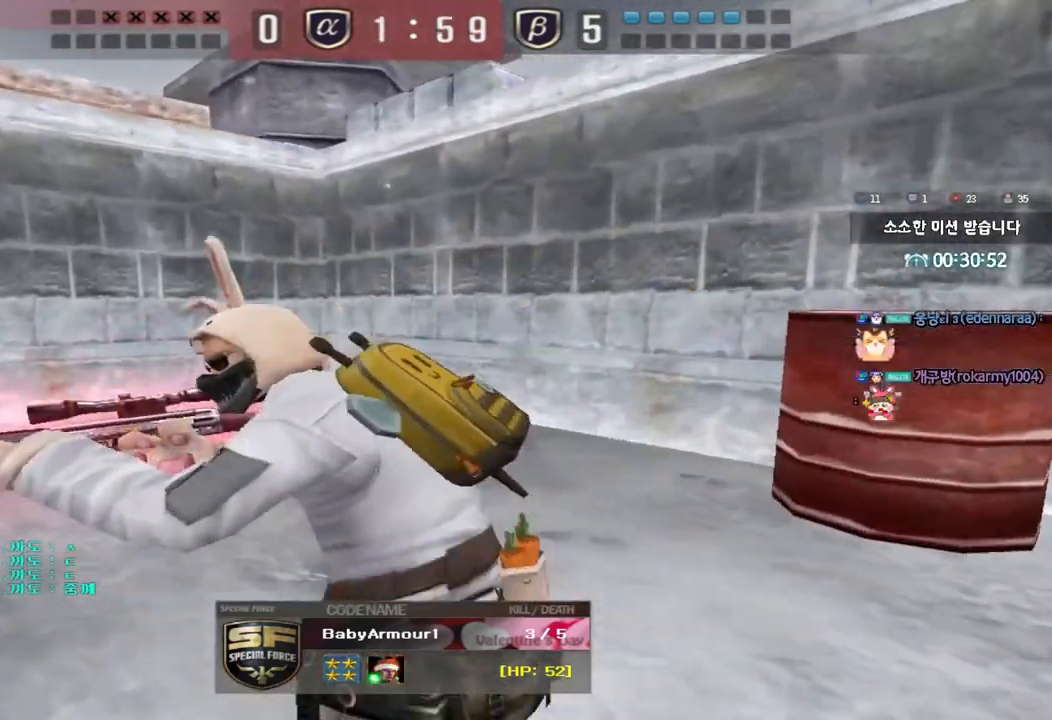
{"keys": [], "events": []}
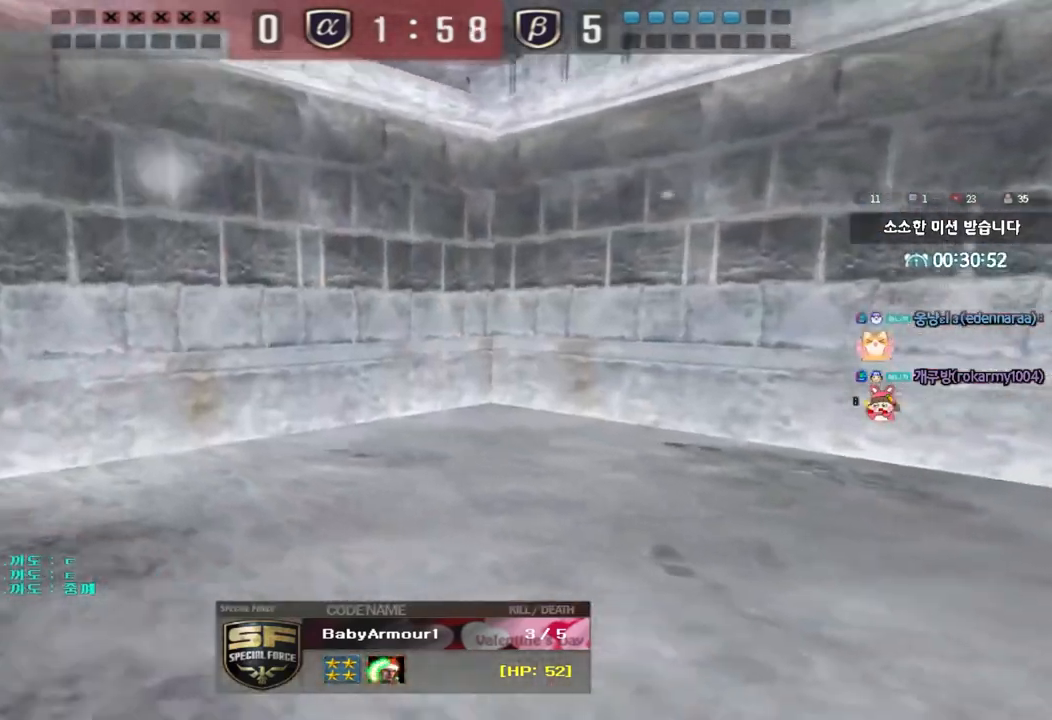
{"keys": []}
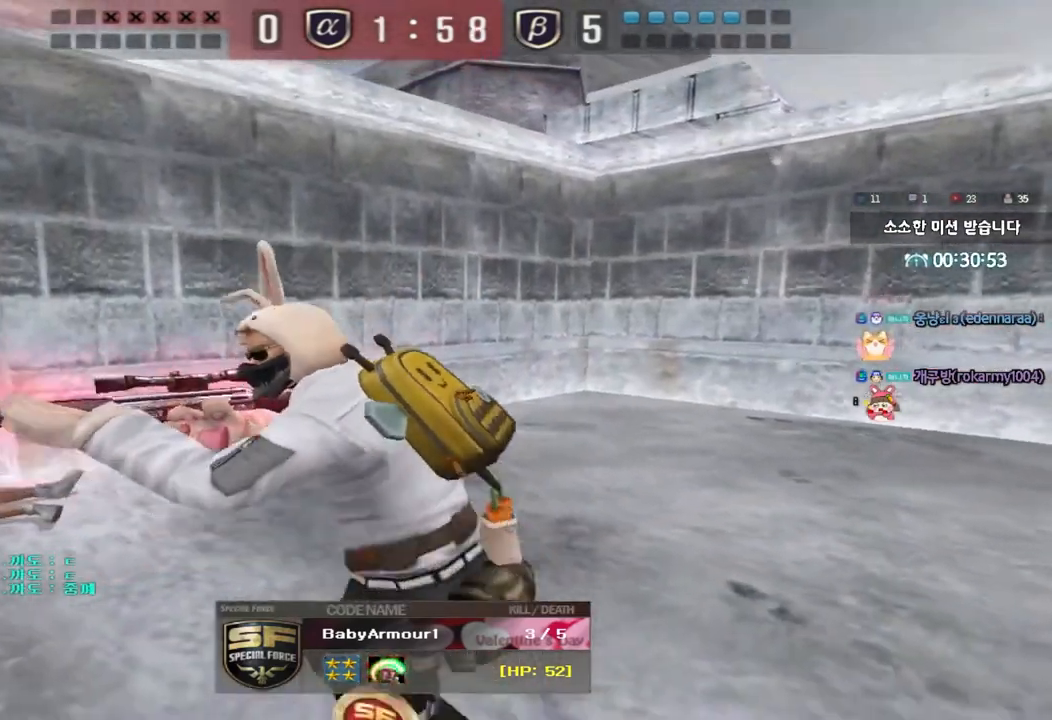
{"keys": []}
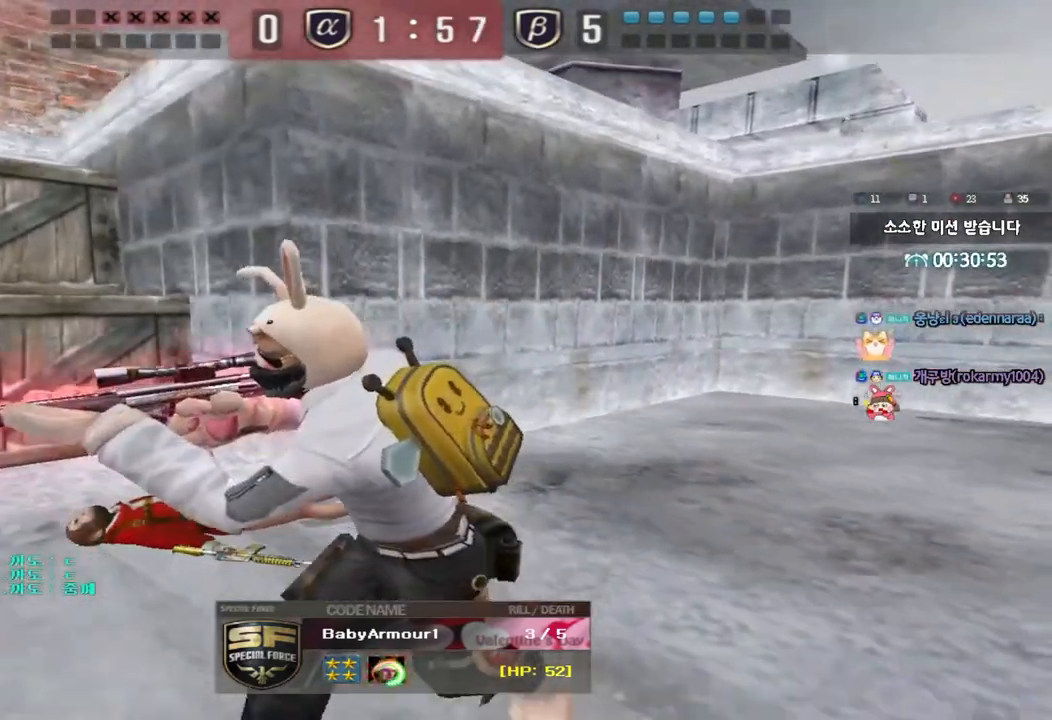
{"keys": [], "events": []}
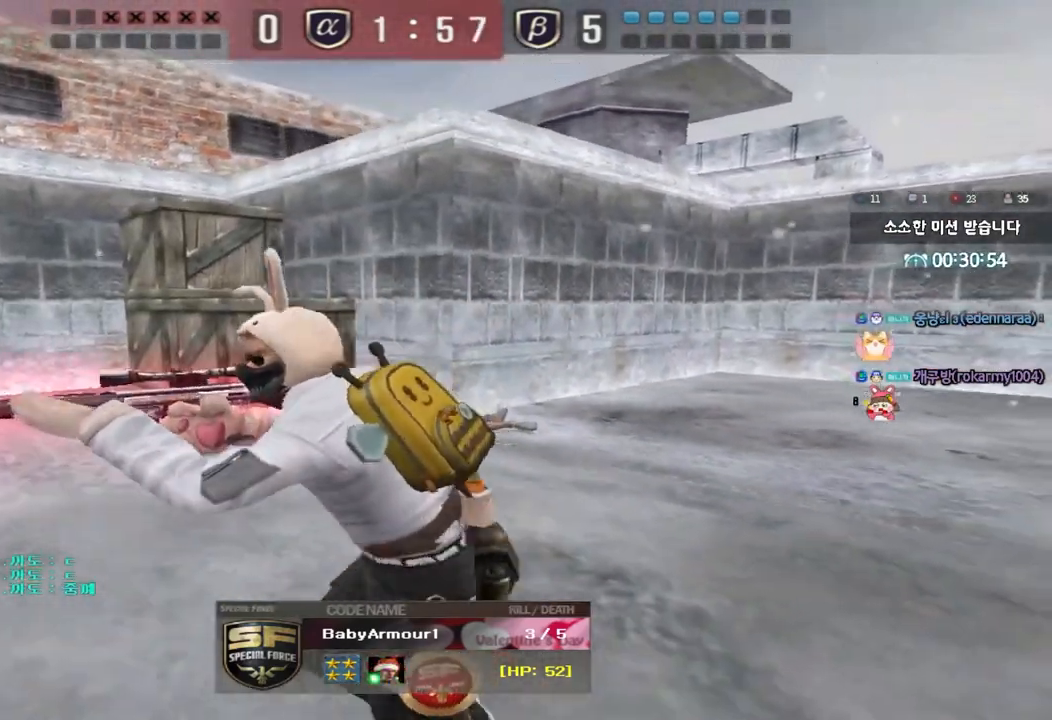
{"keys": ["tab"], "events": [[200, "tab", "down"]]}
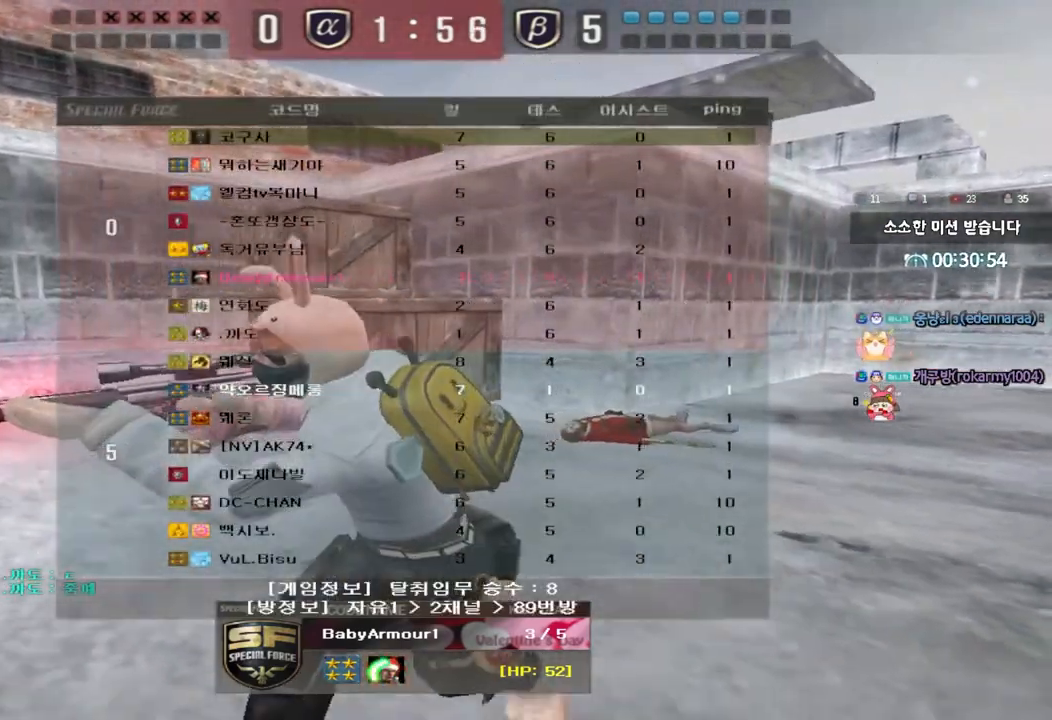
{"keys": ["tab"], "events": []}
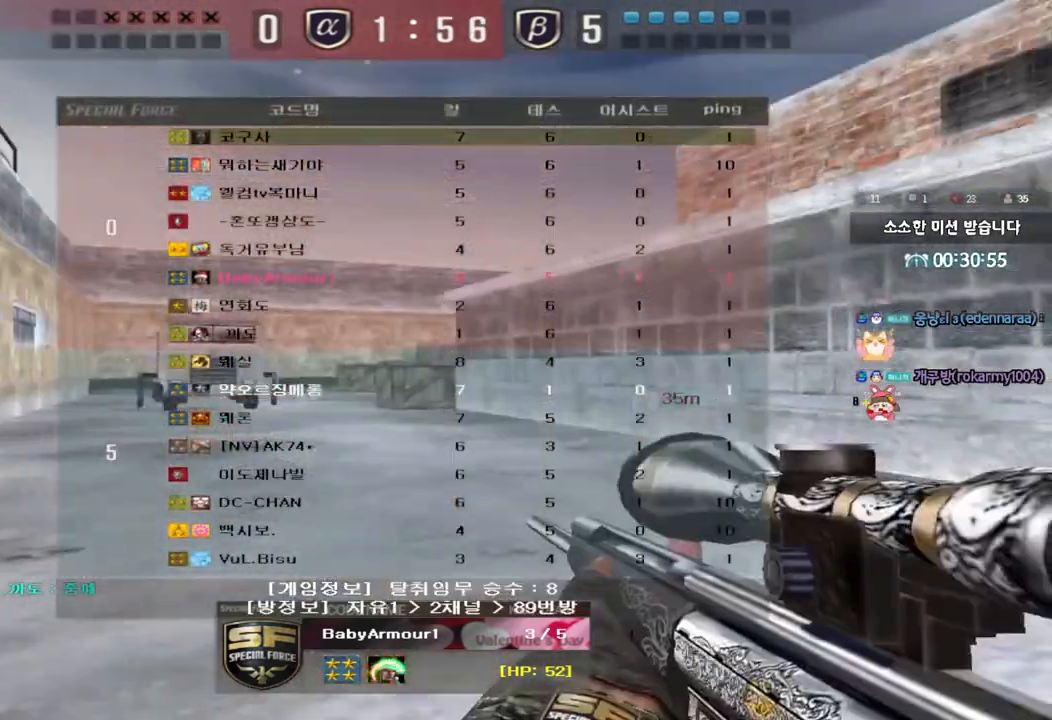
{"keys": [], "events": [[300, "tab", "up"]]}
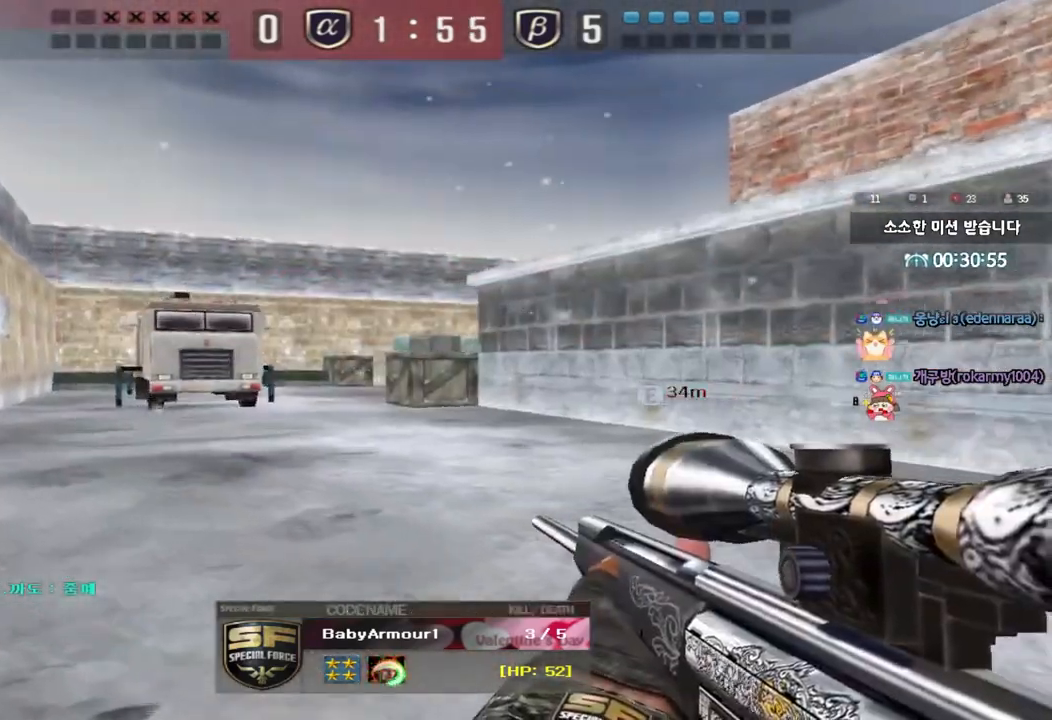
{"keys": [], "events": []}
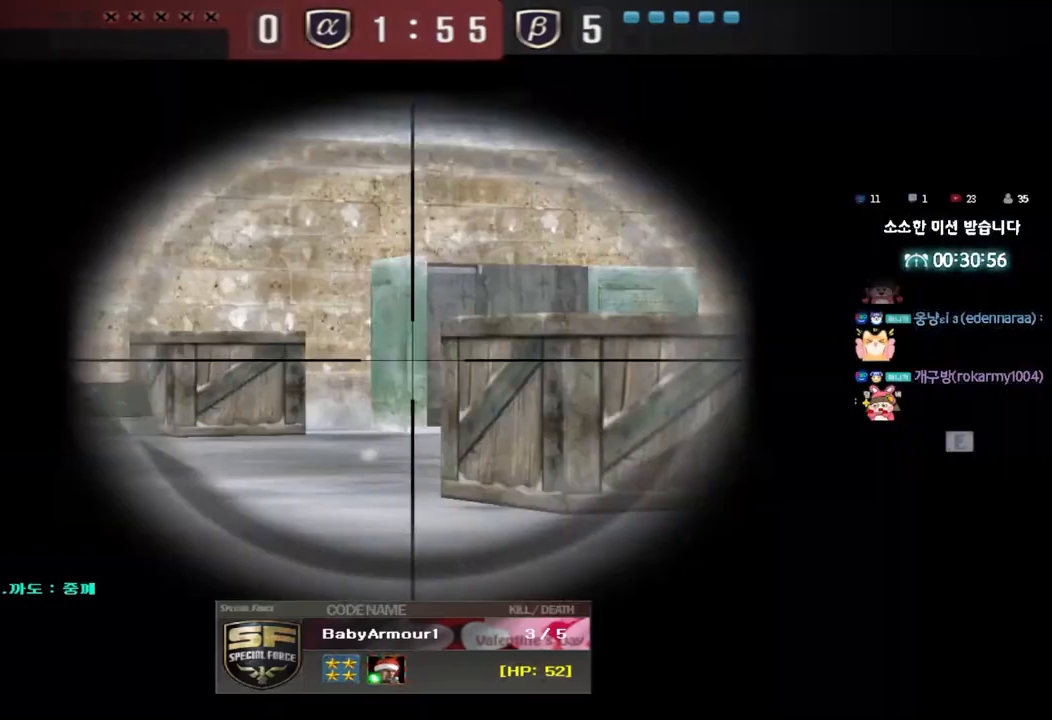
{"keys": [], "events": []}
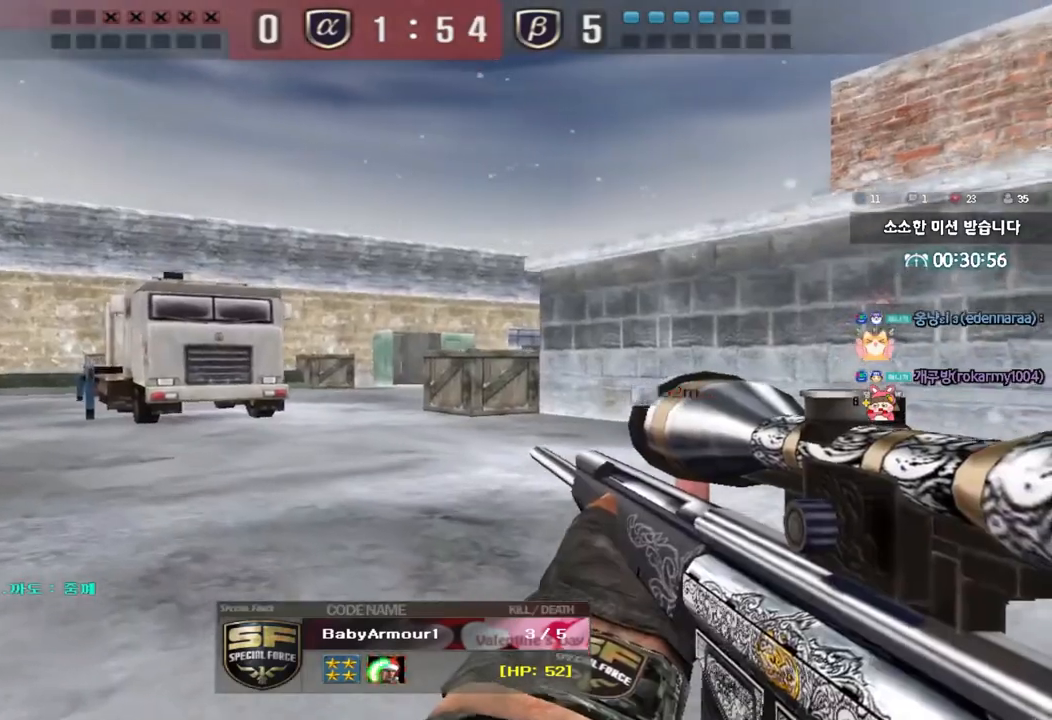
{"keys": [], "events": []}
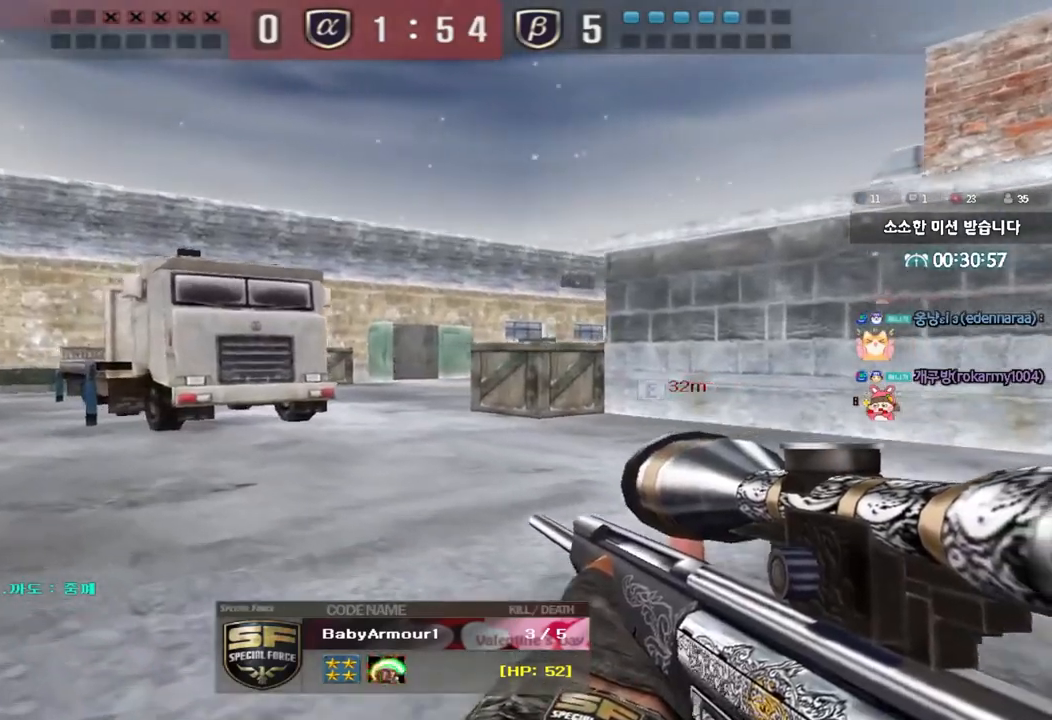
{"keys": [], "events": []}
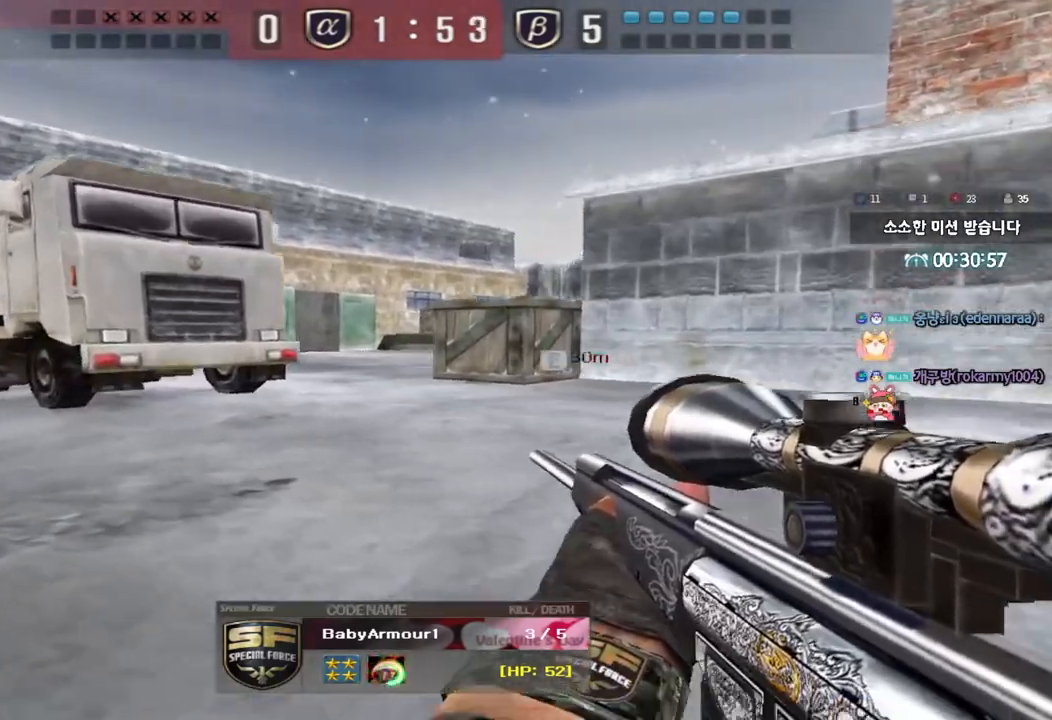
{"keys": [], "events": []}
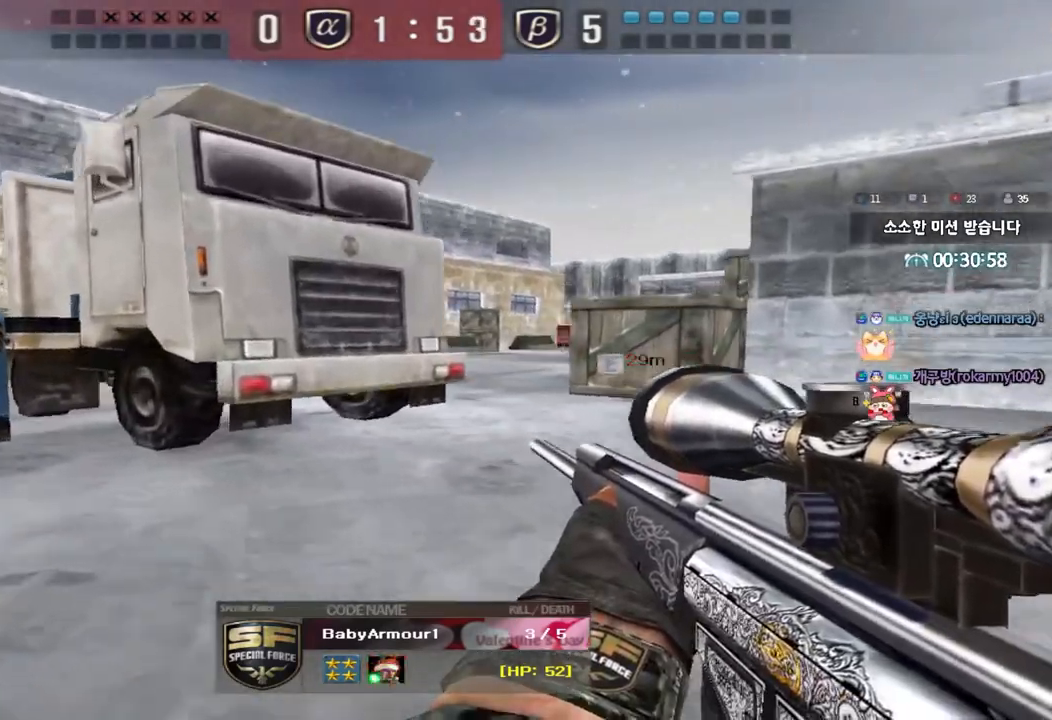
{"keys": [], "events": []}
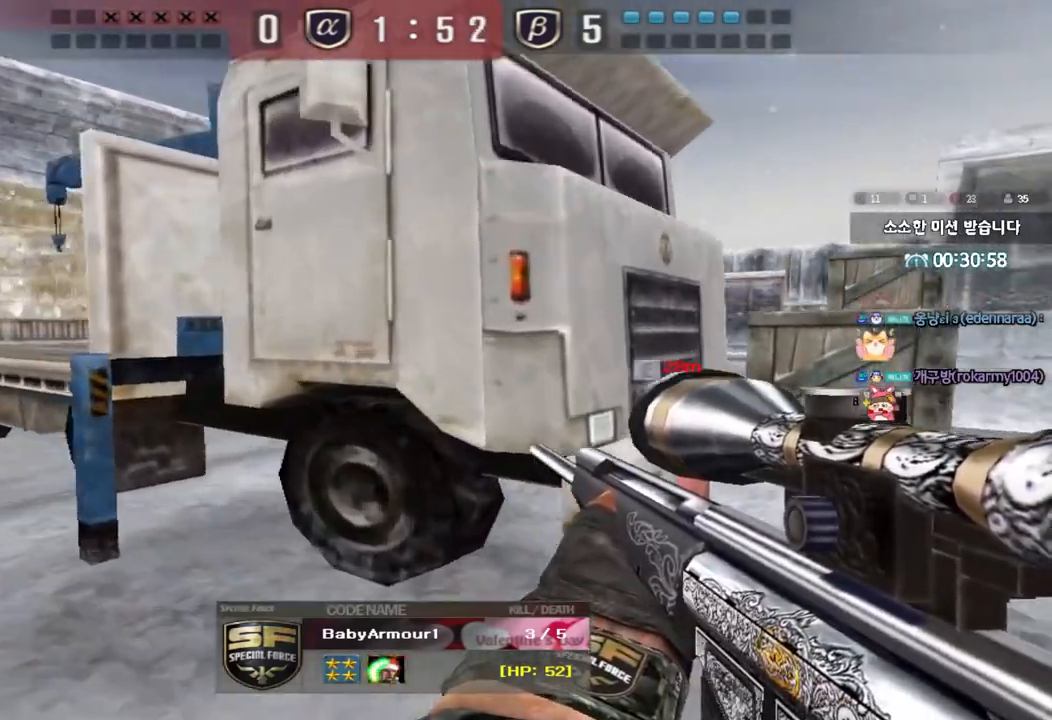
{"keys": [], "events": []}